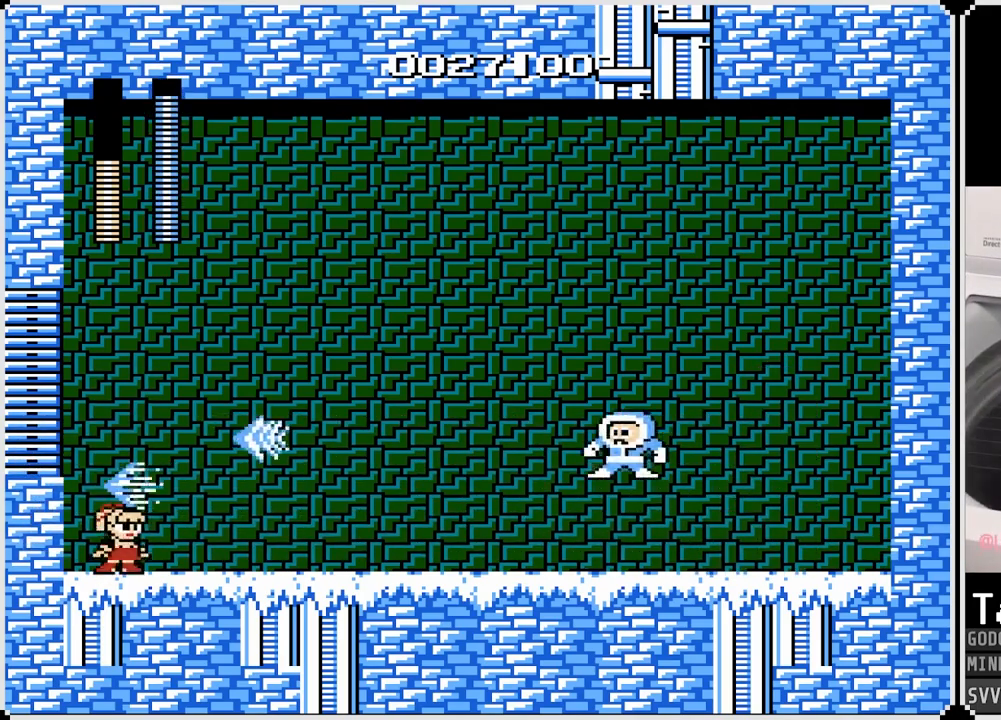
Gameplay with a controller (PlayStation layout); each line is a JSON object with the inputs held at the frame after it. "events" lists button and stick changes between this image and that frame as [ms after this image, input, new state], when the widget could be followed in between.
{"buttons": ["SQUARE"], "left_stick": "center", "right_stick": "center", "events": [[17, "SQUARE", "down"], [133, "SQUARE", "up"], [433, "SQUARE", "down"]]}
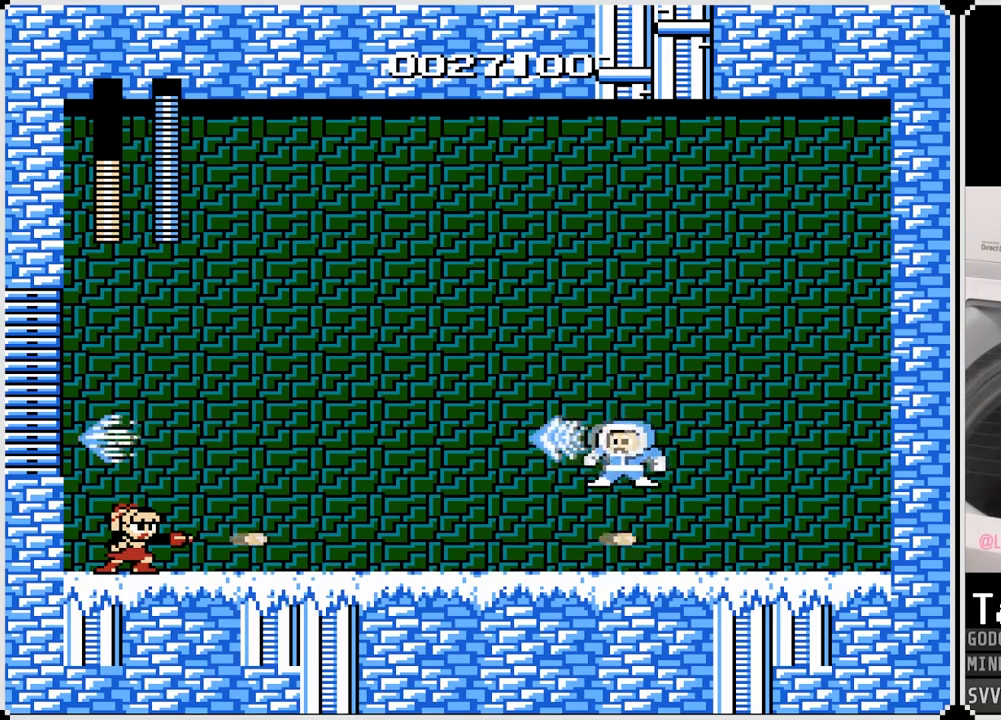
{"buttons": [], "left_stick": "center", "right_stick": "center", "events": [[17, "SQUARE", "up"], [217, "SQUARE", "down"], [317, "SQUARE", "up"]]}
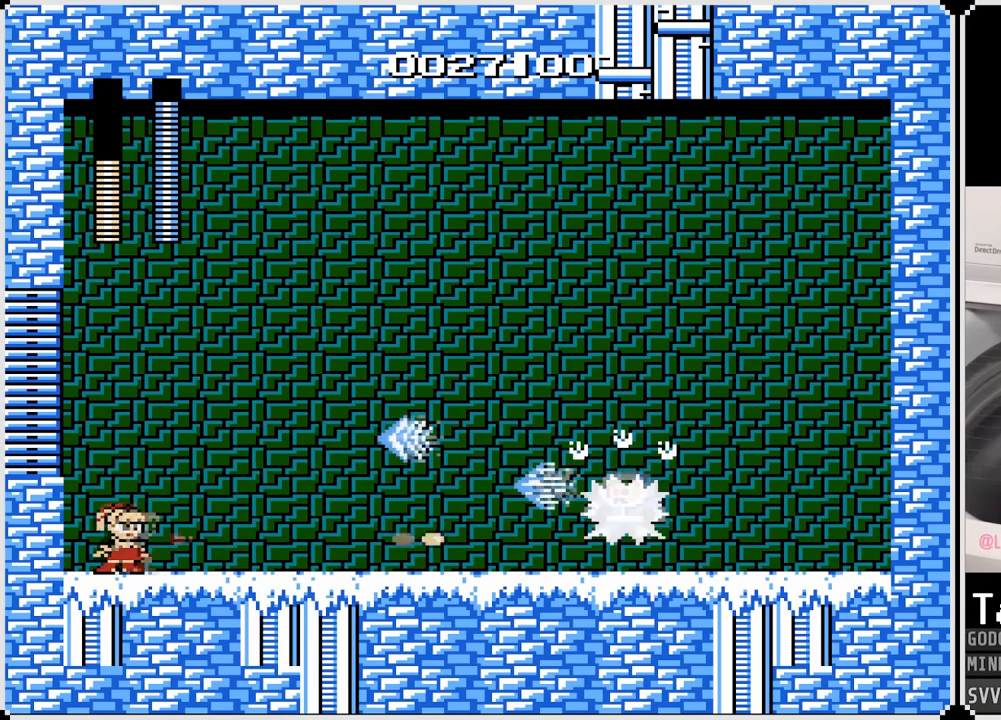
{"buttons": ["SQUARE"], "left_stick": "center", "right_stick": "center", "events": [[117, "SQUARE", "down"], [217, "SQUARE", "up"], [483, "SQUARE", "down"]]}
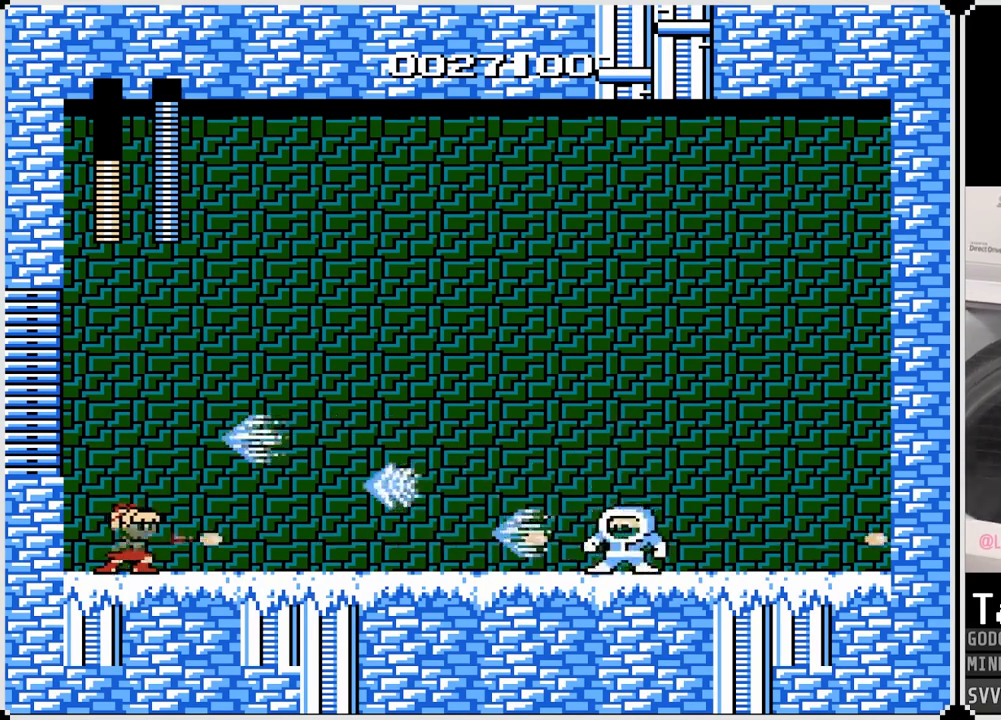
{"buttons": [], "left_stick": "center", "right_stick": "center", "events": [[83, "SQUARE", "up"], [383, "SQUARE", "down"], [500, "SQUARE", "up"]]}
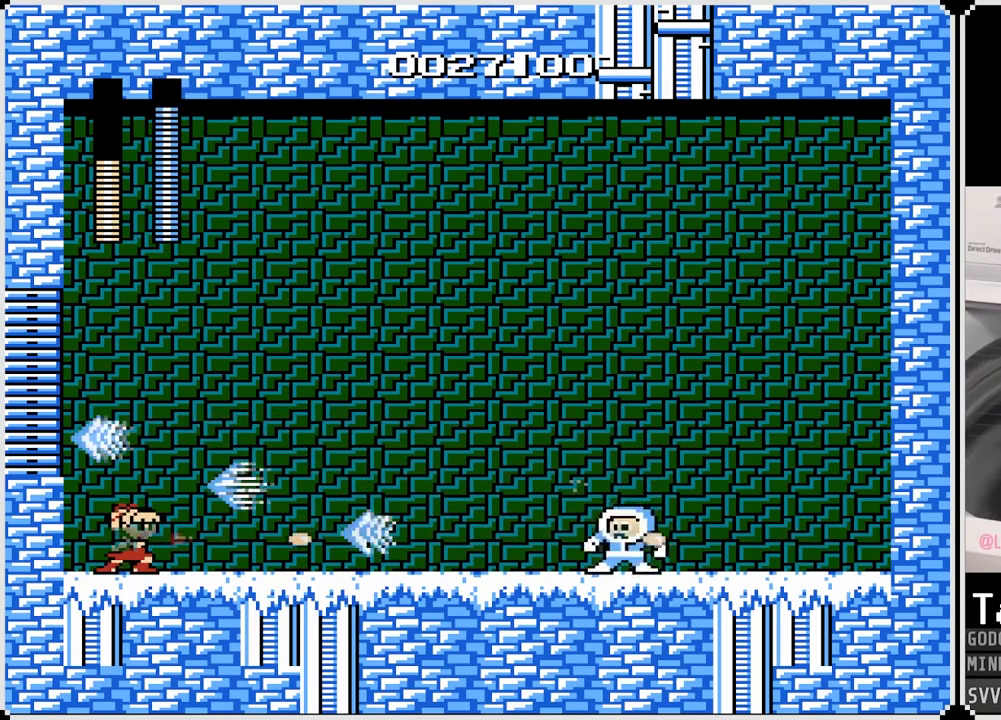
{"buttons": [], "left_stick": "center", "right_stick": "center", "events": [[183, "SQUARE", "down"], [300, "SQUARE", "up"]]}
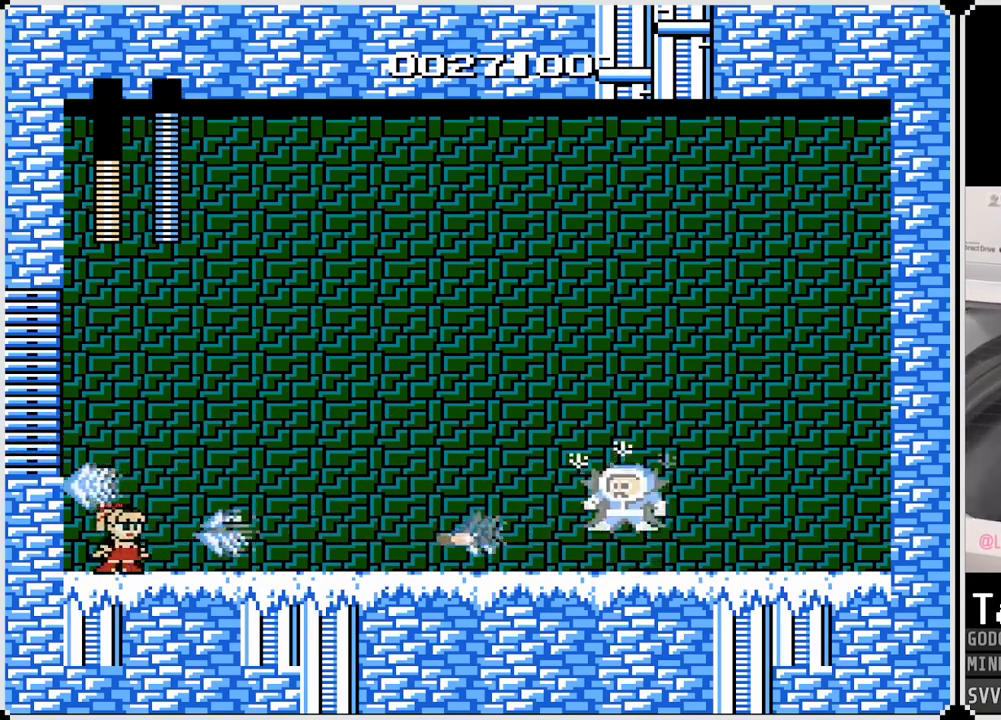
{"buttons": [], "left_stick": "center", "right_stick": "center", "events": [[83, "CROSS", "down"], [333, "CROSS", "up"]]}
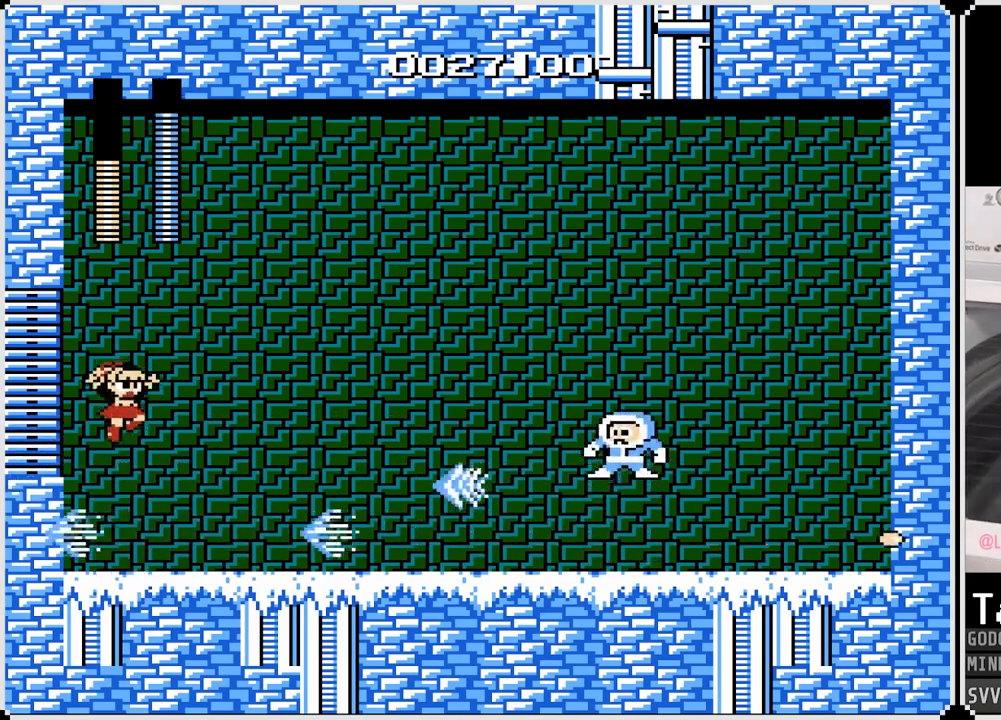
{"buttons": ["CROSS"], "left_stick": "center", "right_stick": "center", "events": [[317, "CROSS", "down"]]}
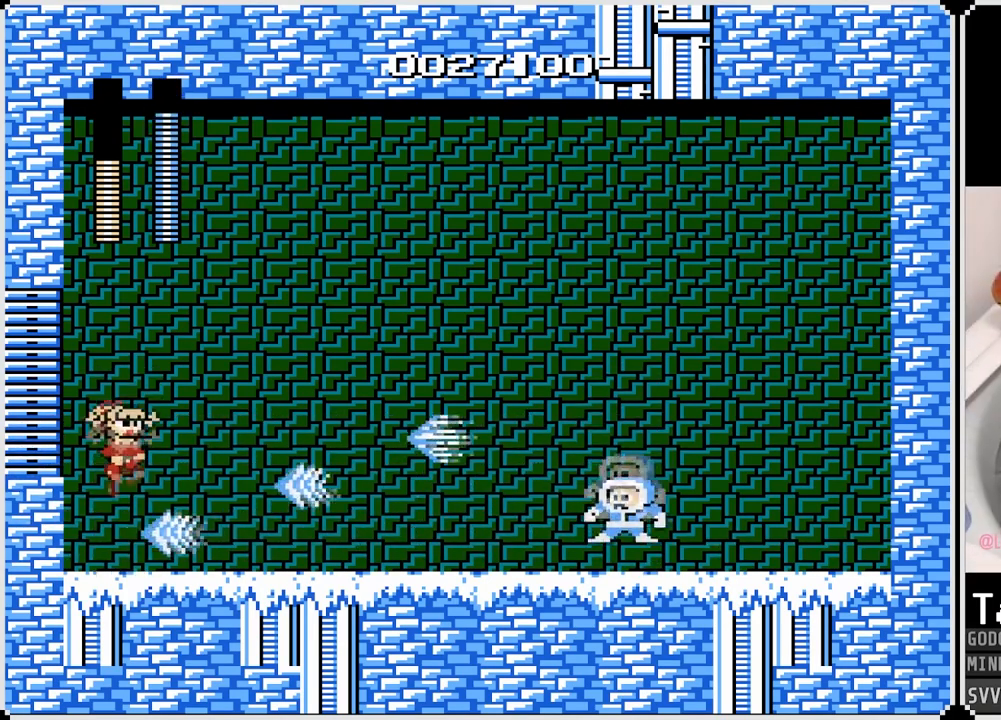
{"buttons": [], "left_stick": "center", "right_stick": "center", "events": [[33, "CROSS", "up"], [50, "DPAD_RIGHT", "down"], [167, "DPAD_RIGHT", "up"], [250, "DPAD_LEFT", "down"], [433, "DPAD_LEFT", "up"]]}
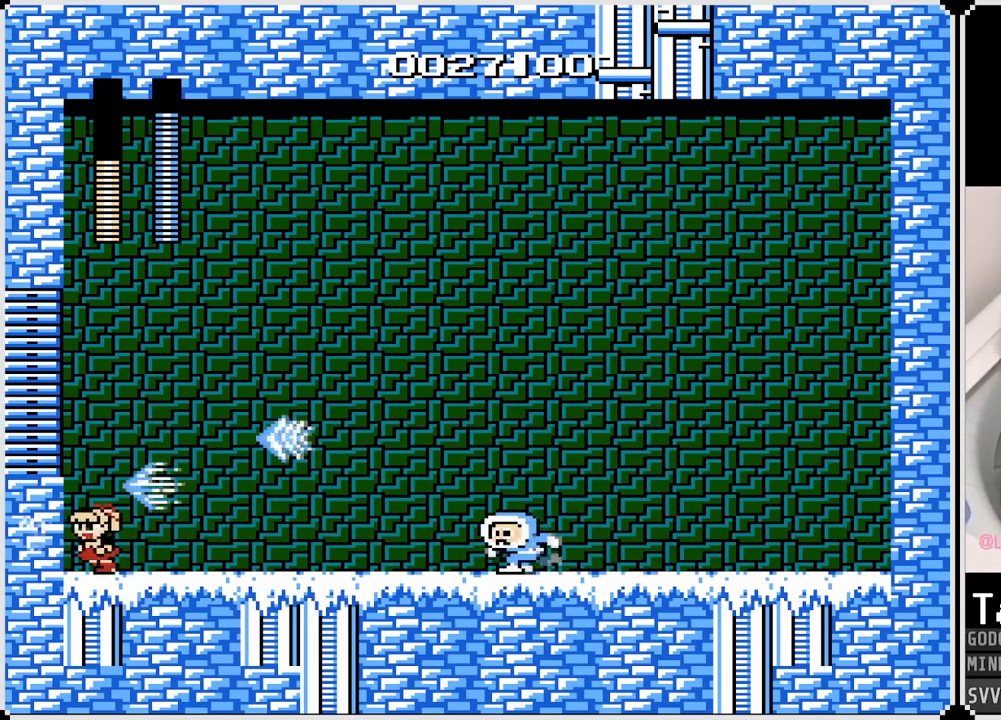
{"buttons": [], "left_stick": "center", "right_stick": "center", "events": [[17, "DPAD_RIGHT", "down"], [100, "SQUARE", "down"], [117, "DPAD_RIGHT", "up"], [183, "SQUARE", "up"], [400, "SQUARE", "down"], [467, "SQUARE", "up"]]}
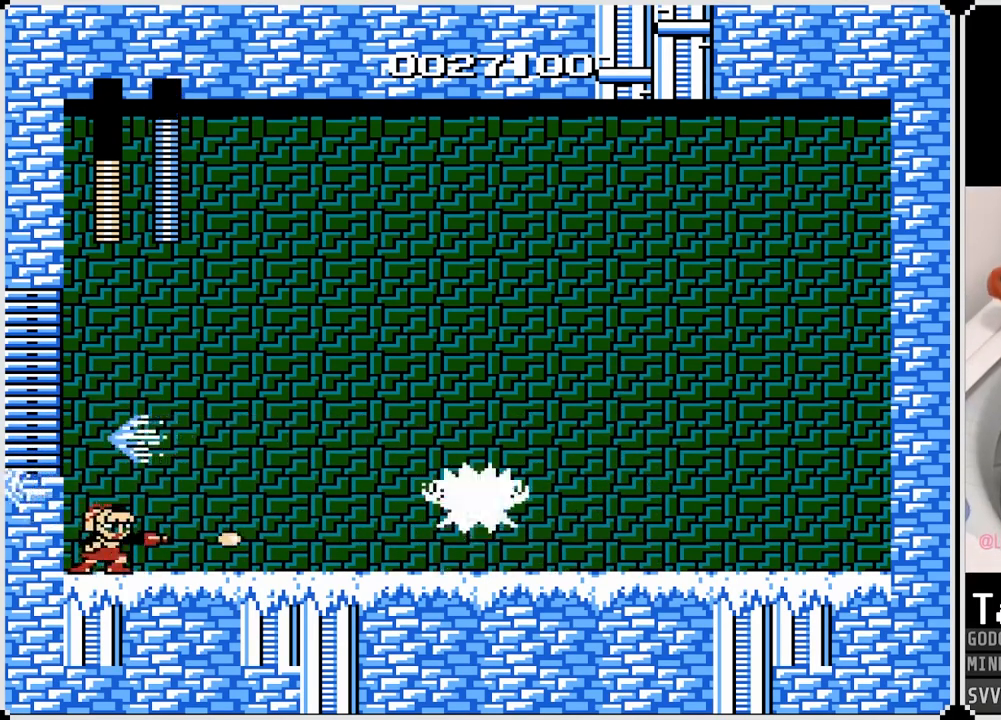
{"buttons": [], "left_stick": "center", "right_stick": "center", "events": [[317, "SQUARE", "down"], [400, "SQUARE", "up"]]}
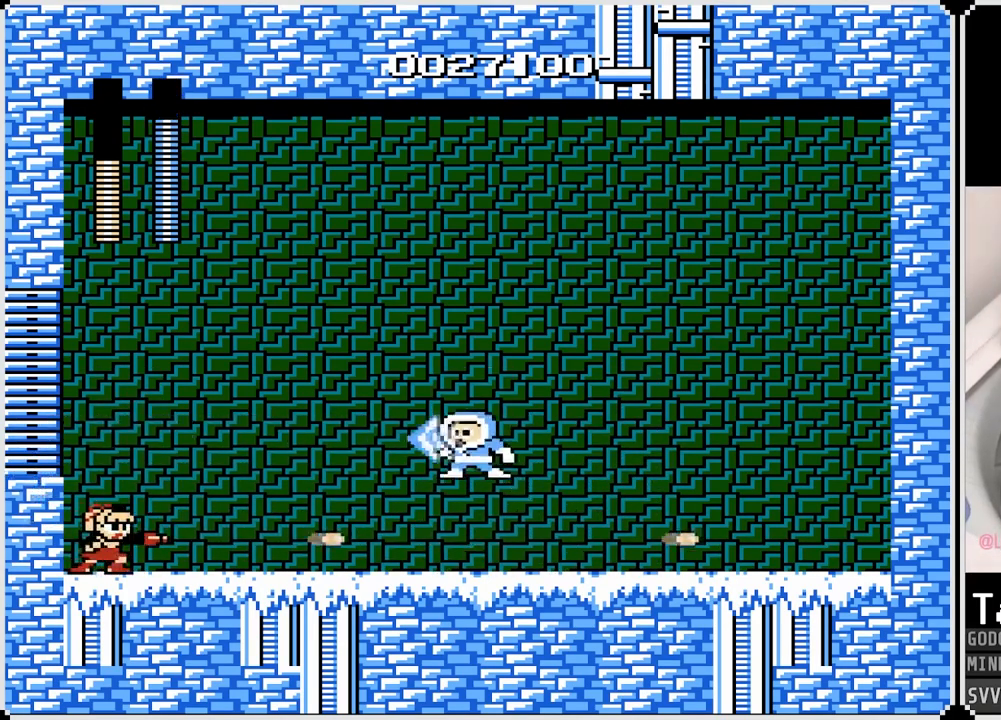
{"buttons": ["SQUARE"], "left_stick": "center", "right_stick": "center", "events": [[133, "SQUARE", "down"], [233, "SQUARE", "up"], [467, "SQUARE", "down"]]}
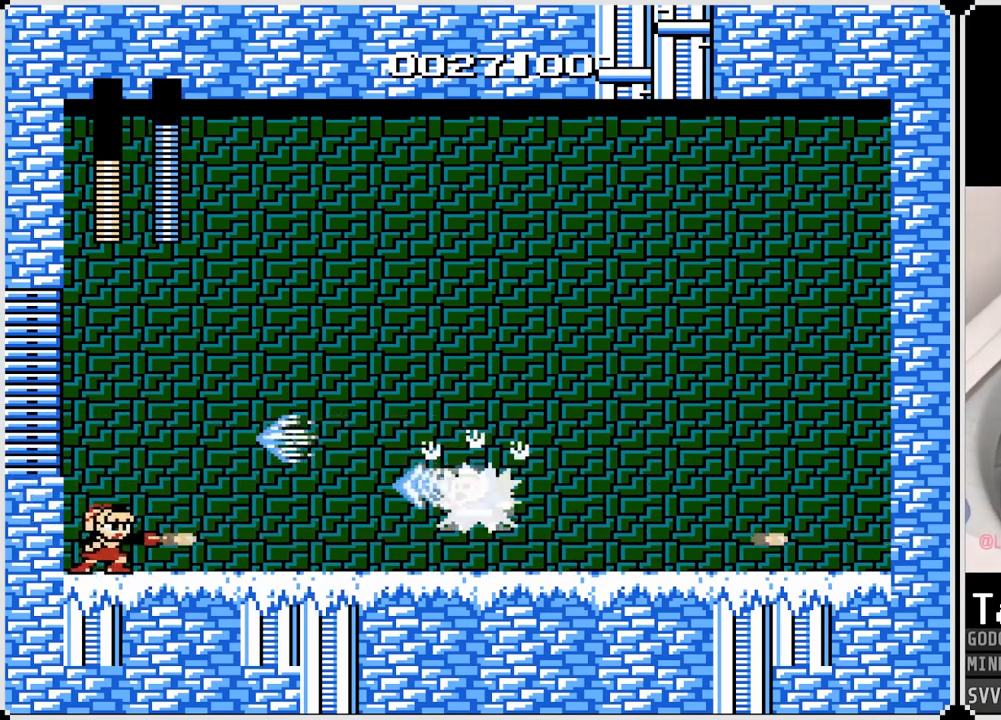
{"buttons": [], "left_stick": "center", "right_stick": "center", "events": [[83, "SQUARE", "up"], [367, "SQUARE", "down"], [467, "SQUARE", "up"]]}
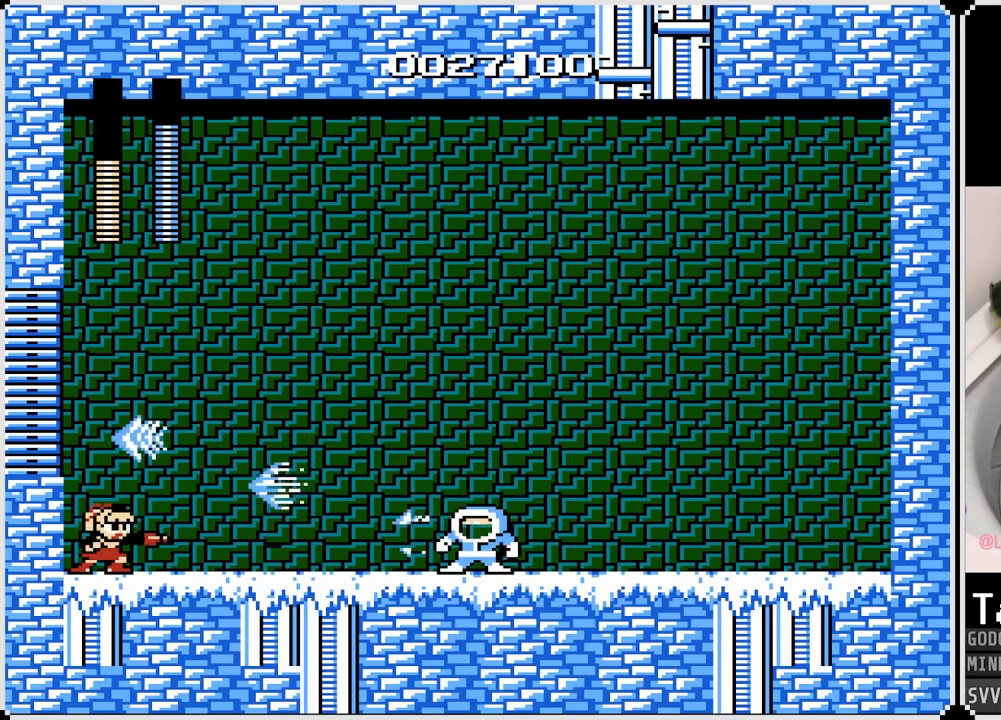
{"buttons": [], "left_stick": "center", "right_stick": "center", "events": [[200, "SQUARE", "down"], [317, "SQUARE", "up"]]}
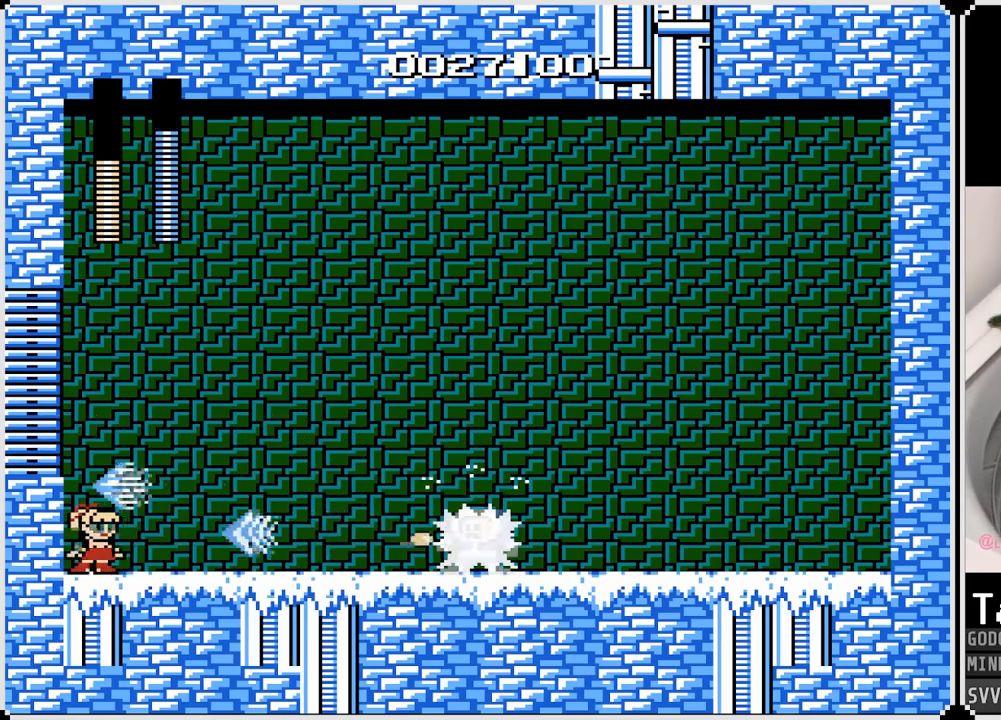
{"buttons": ["CROSS"], "left_stick": "center", "right_stick": "center", "events": [[50, "SQUARE", "down"], [183, "SQUARE", "up"], [283, "CROSS", "down"]]}
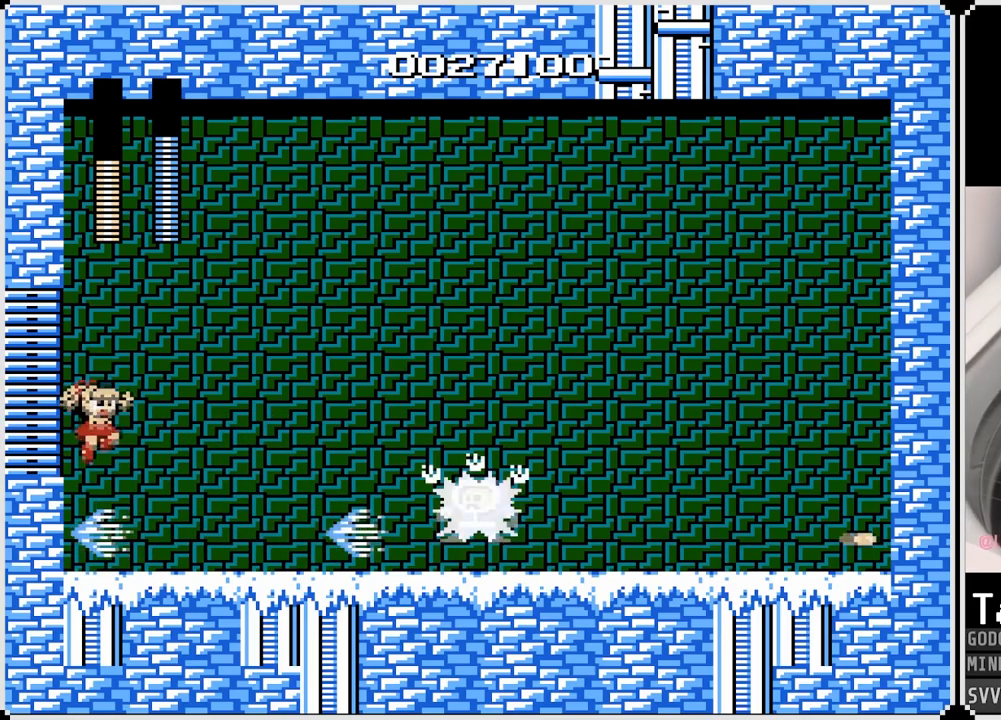
{"buttons": [], "left_stick": "center", "right_stick": "center", "events": [[50, "CROSS", "up"], [267, "SQUARE", "down"], [400, "SQUARE", "up"]]}
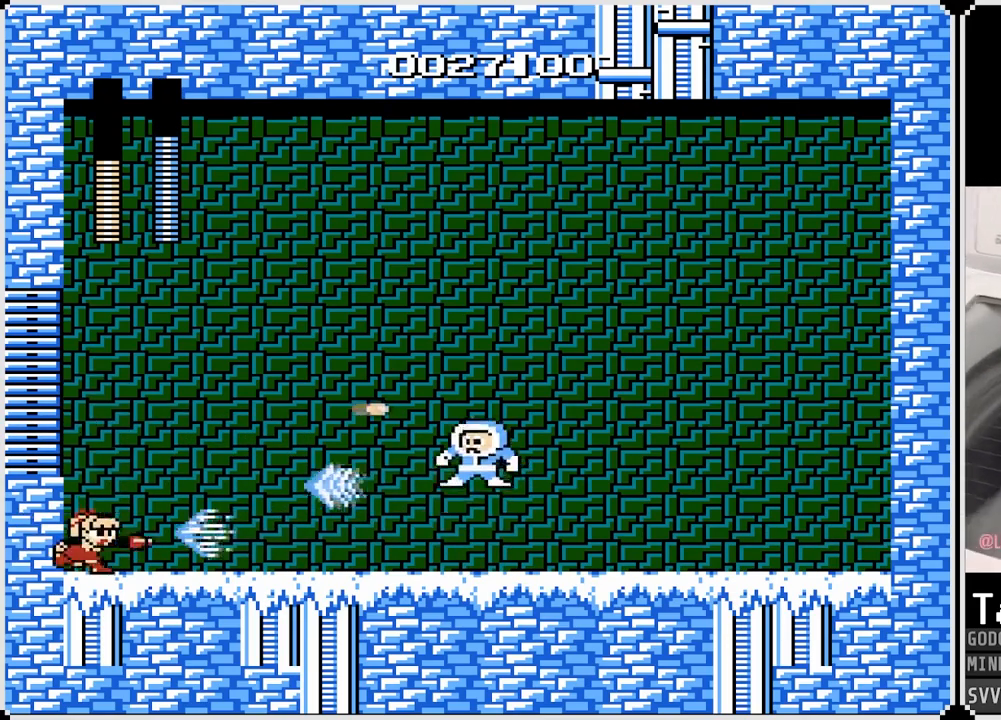
{"buttons": [], "left_stick": "center", "right_stick": "center", "events": [[50, "CROSS", "down"], [250, "CROSS", "up"]]}
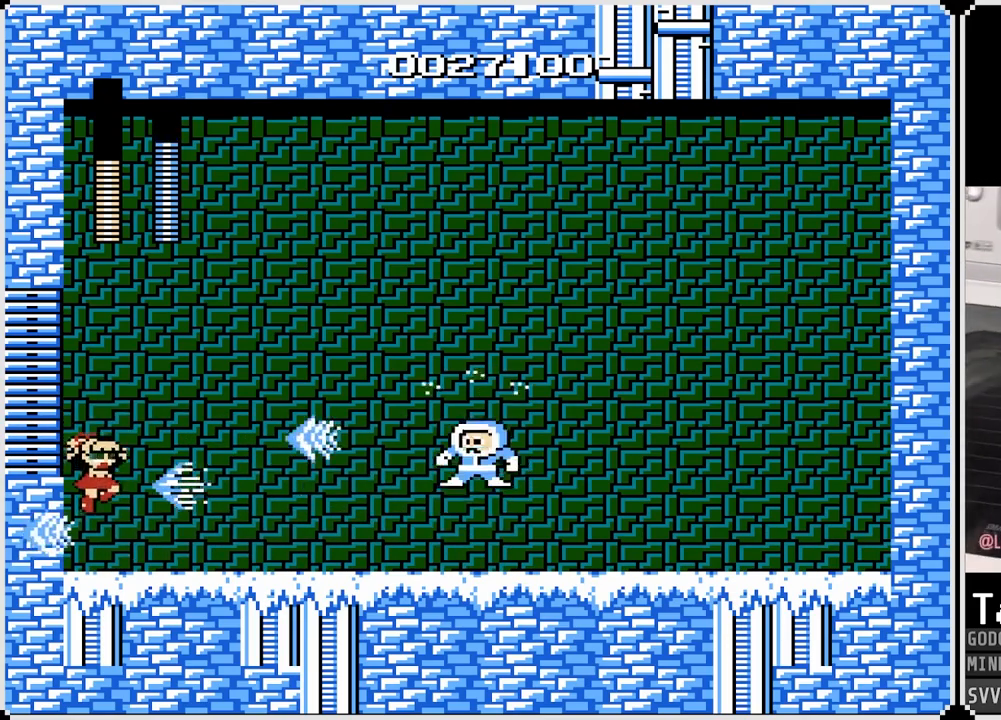
{"buttons": [], "left_stick": "center", "right_stick": "center", "events": [[67, "SQUARE", "down"], [183, "SQUARE", "up"], [367, "SQUARE", "down"], [483, "SQUARE", "up"]]}
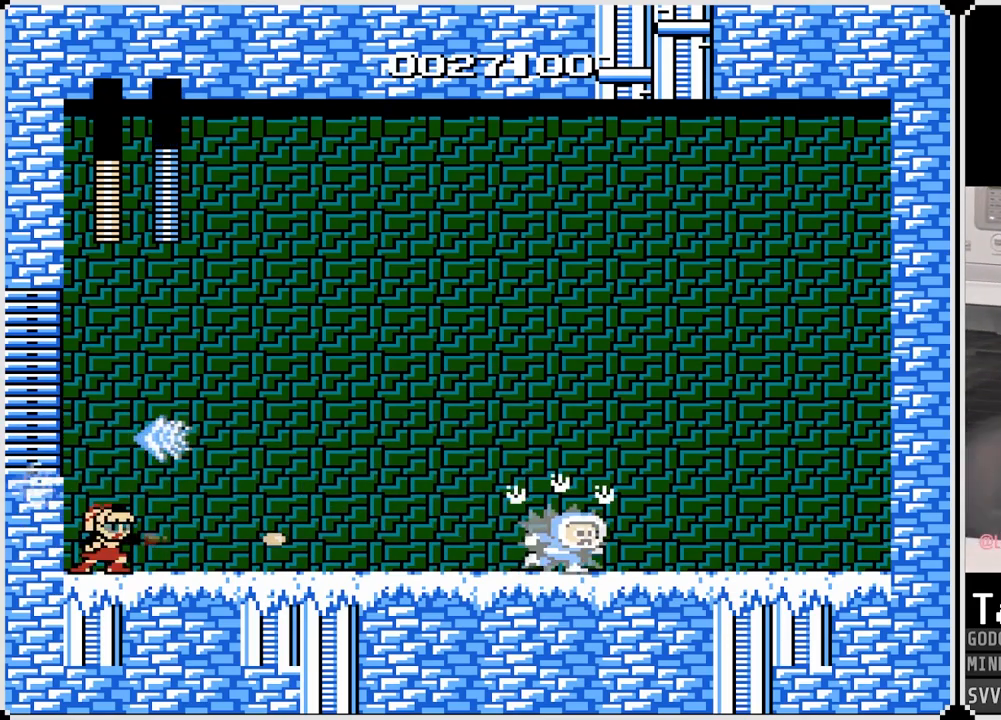
{"buttons": [], "left_stick": "center", "right_stick": "center", "events": [[250, "SQUARE", "down"], [350, "SQUARE", "up"]]}
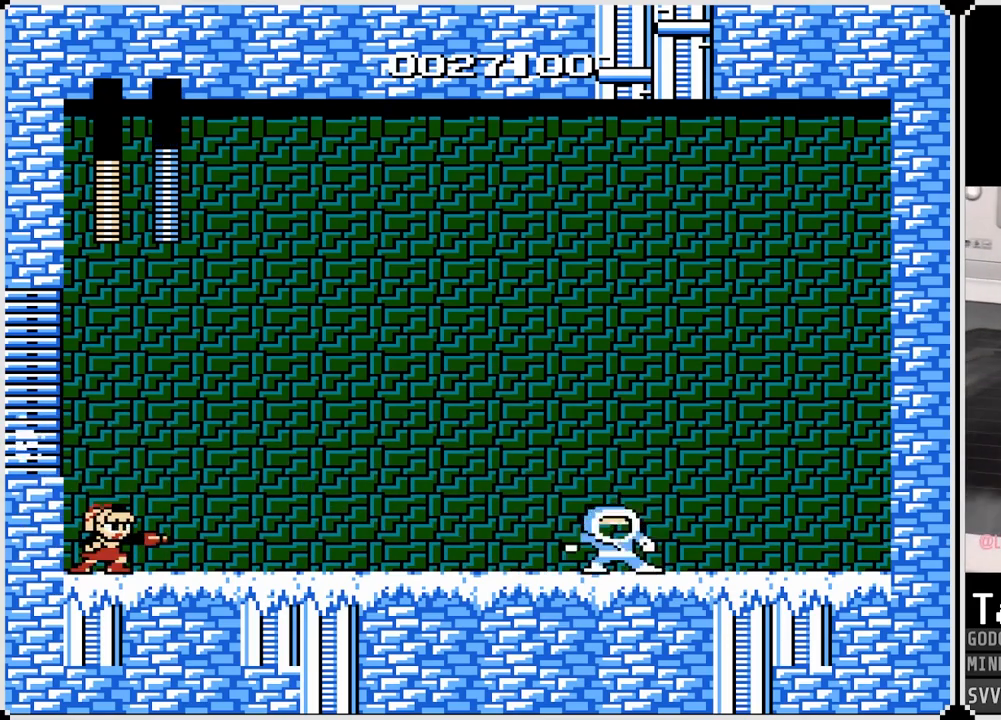
{"buttons": ["SQUARE"], "left_stick": "center", "right_stick": "center", "events": [[67, "SQUARE", "down"], [183, "SQUARE", "up"], [467, "SQUARE", "down"]]}
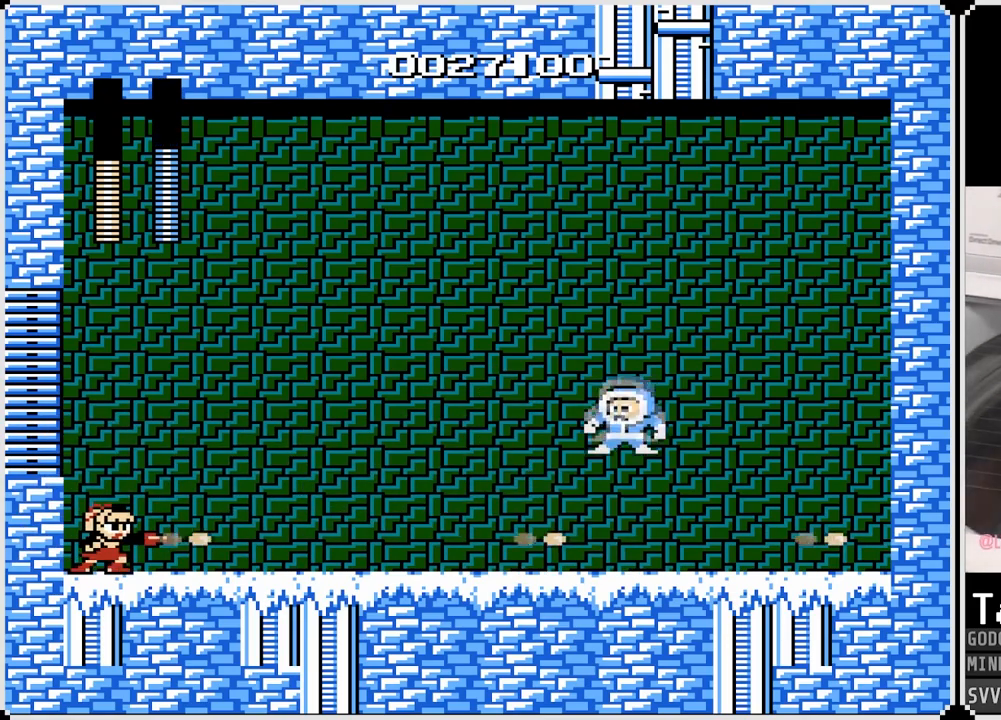
{"buttons": [], "left_stick": "center", "right_stick": "center", "events": [[67, "SQUARE", "up"], [333, "SQUARE", "down"], [450, "SQUARE", "up"]]}
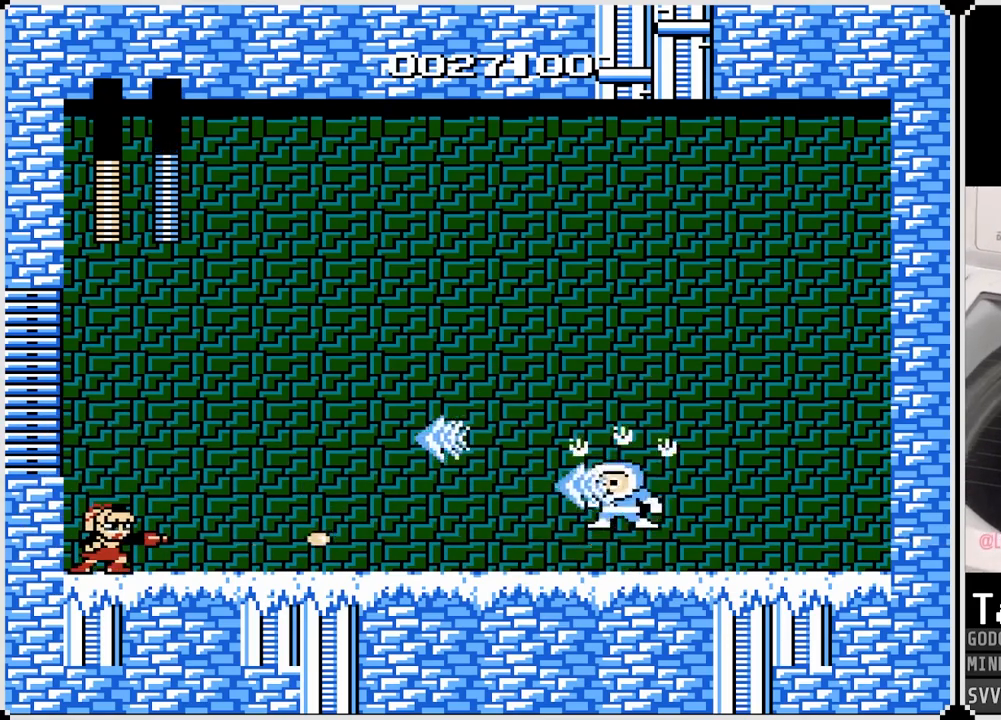
{"buttons": [], "left_stick": "center", "right_stick": "center", "events": [[183, "SQUARE", "down"], [300, "SQUARE", "up"]]}
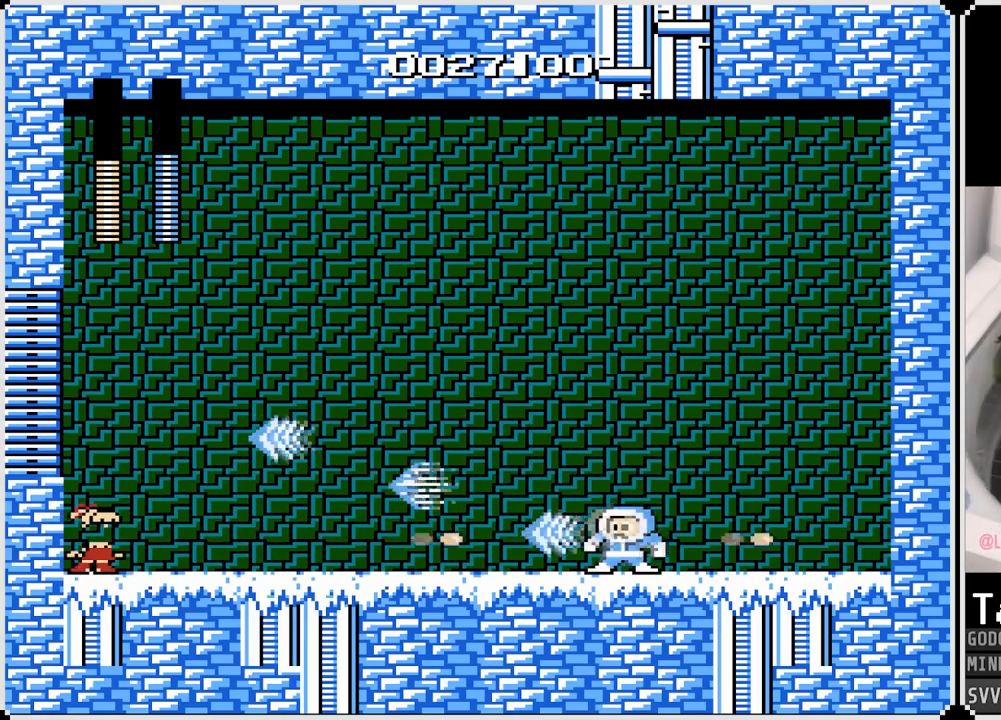
{"buttons": [], "left_stick": "center", "right_stick": "center", "events": [[33, "SQUARE", "down"], [133, "SQUARE", "up"], [350, "SQUARE", "down"], [450, "SQUARE", "up"]]}
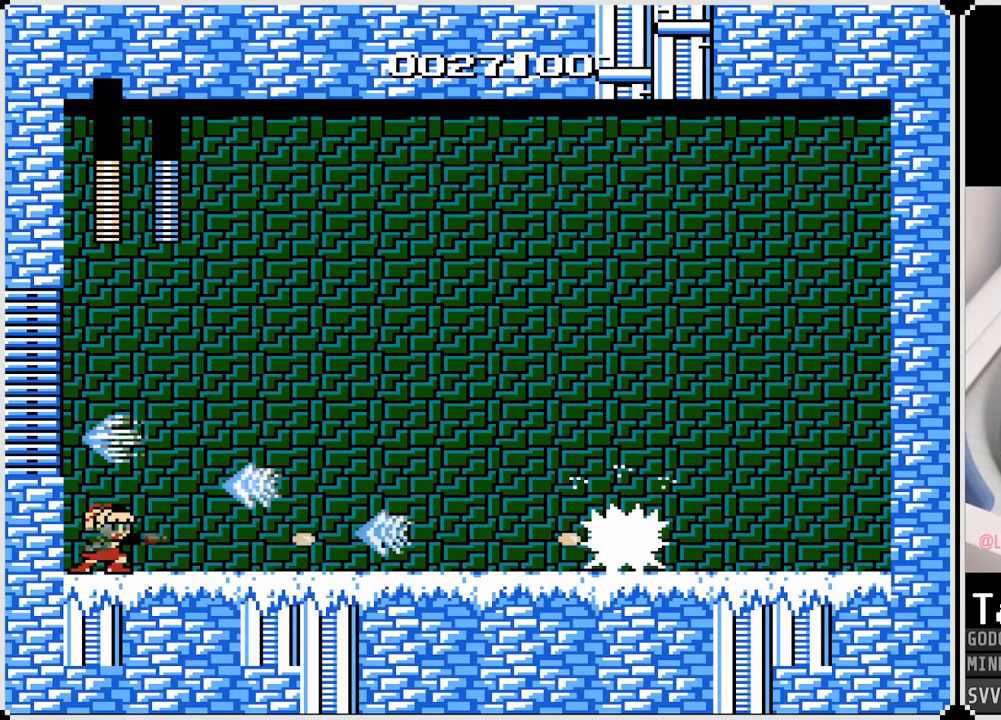
{"buttons": [], "left_stick": "center", "right_stick": "center", "events": [[200, "SQUARE", "down"], [333, "SQUARE", "up"]]}
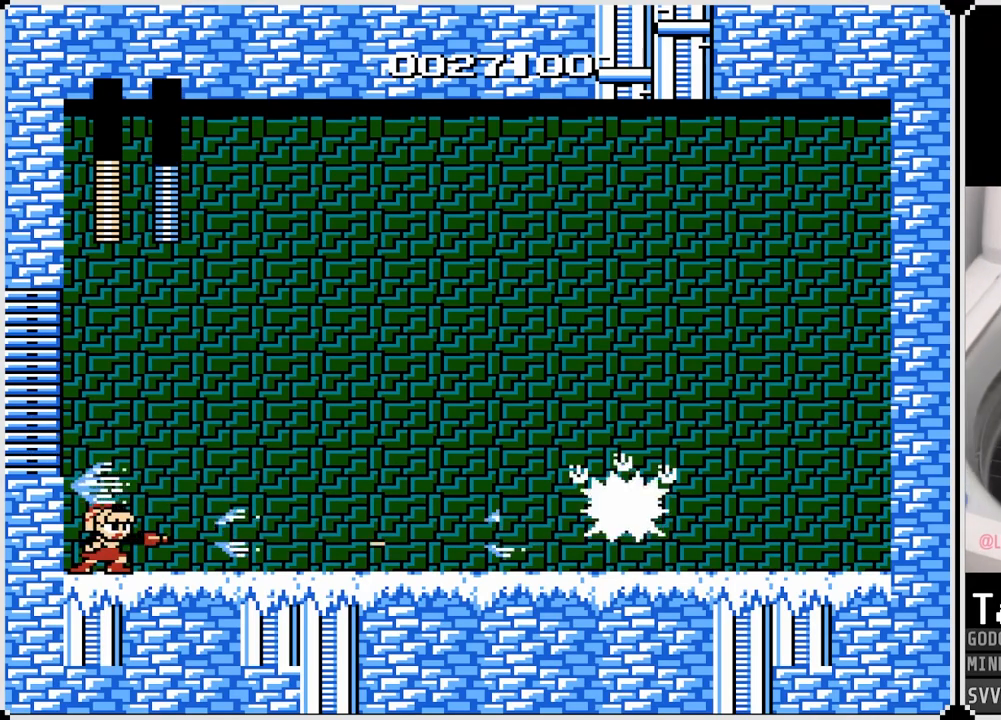
{"buttons": [], "left_stick": "center", "right_stick": "center", "events": [[133, "CROSS", "down"], [217, "SQUARE", "down"], [450, "CROSS", "up"], [450, "SQUARE", "up"]]}
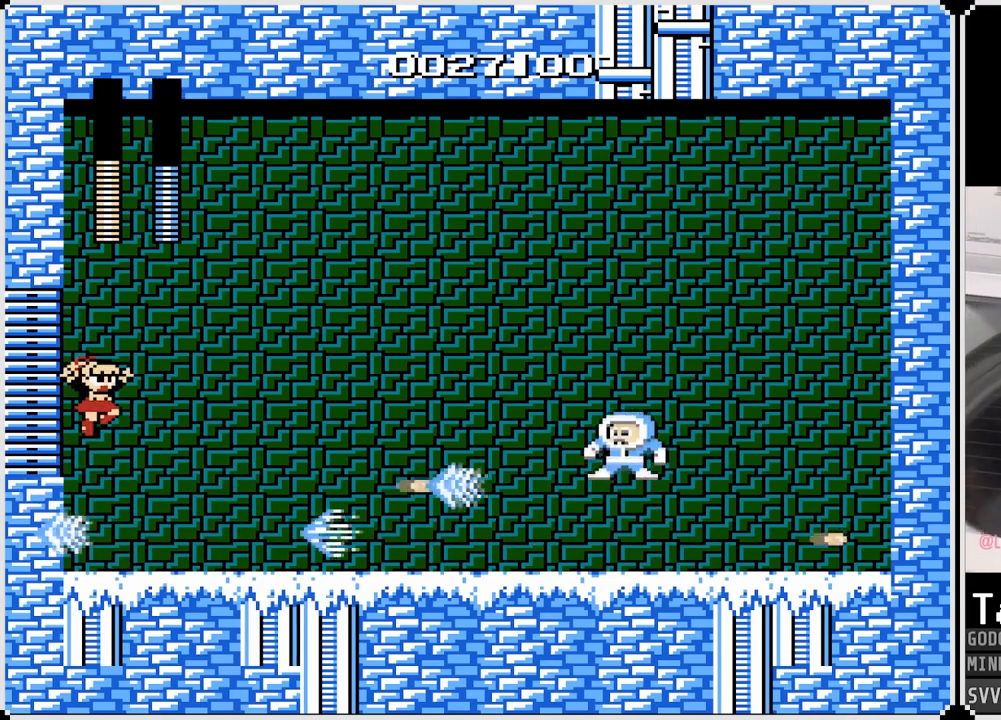
{"buttons": [], "left_stick": "center", "right_stick": "center", "events": [[67, "SQUARE", "down"], [183, "SQUARE", "up"]]}
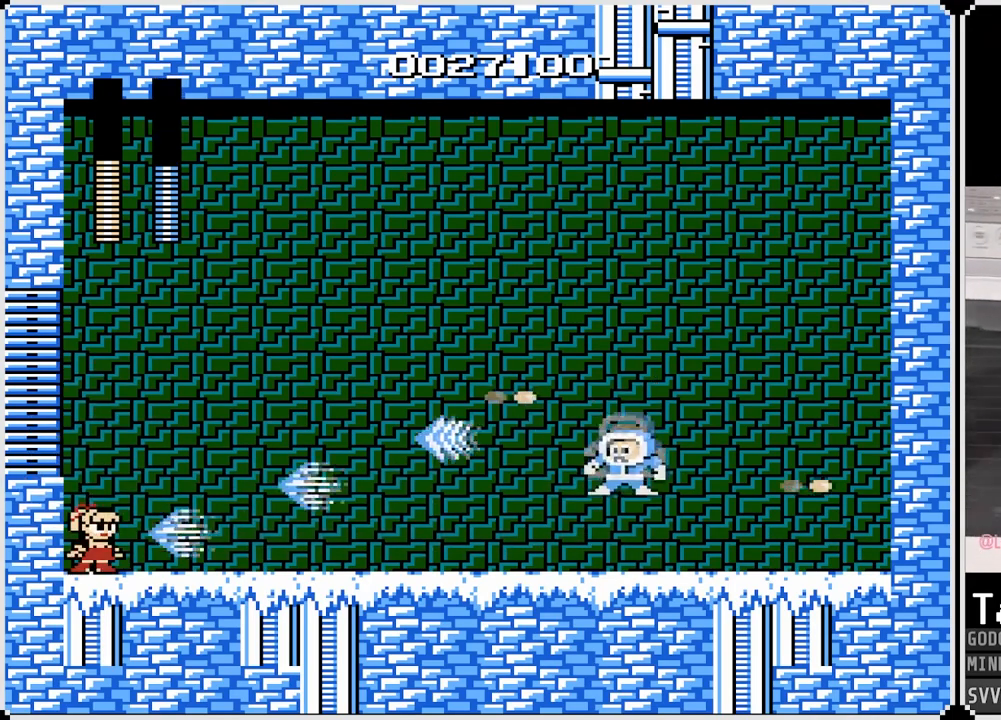
{"buttons": ["DPAD_LEFT"], "left_stick": "center", "right_stick": "center", "events": [[33, "CROSS", "down"], [200, "CROSS", "up"], [450, "DPAD_LEFT", "down"]]}
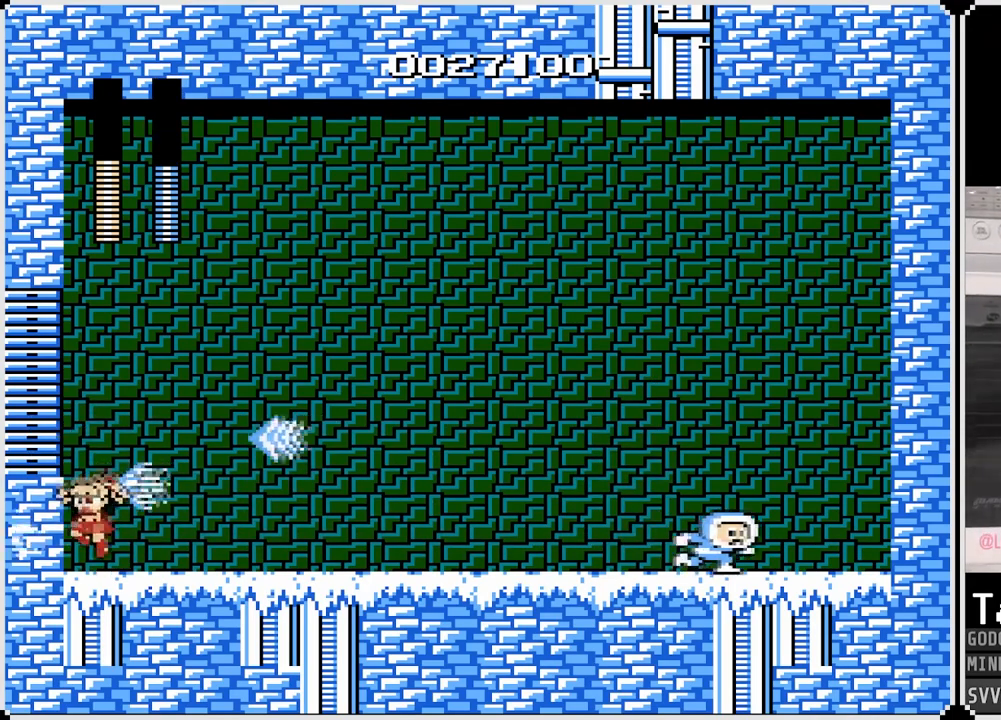
{"buttons": [], "left_stick": "center", "right_stick": "center", "events": [[33, "DPAD_LEFT", "up"], [250, "DPAD_RIGHT", "down"], [317, "SQUARE", "down"], [350, "DPAD_RIGHT", "up"], [400, "SQUARE", "up"]]}
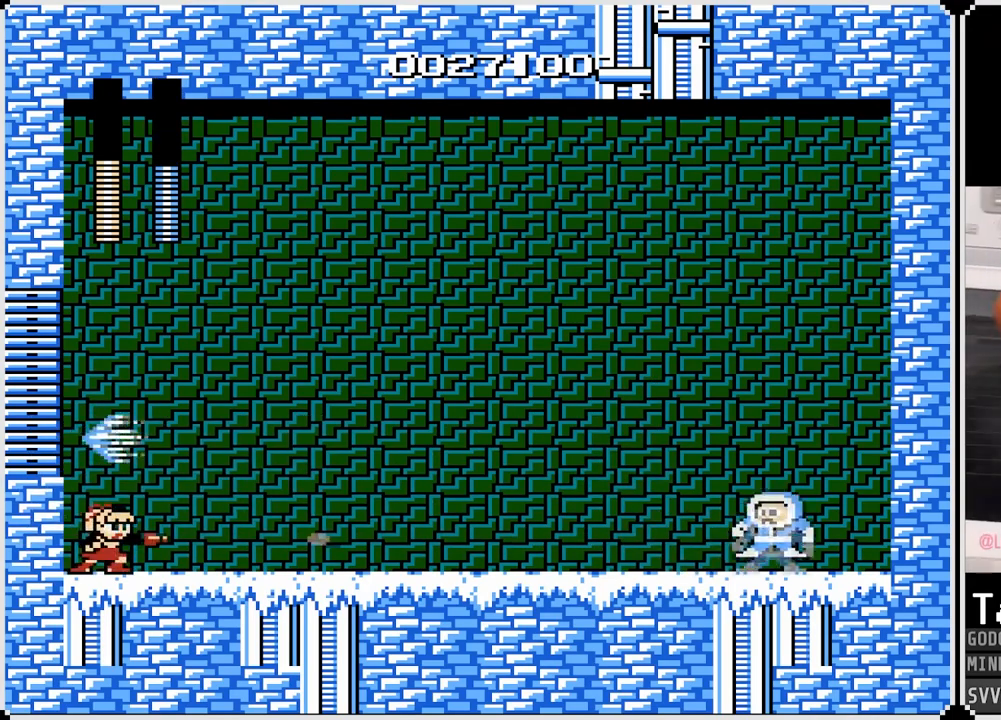
{"buttons": ["SQUARE"], "left_stick": "center", "right_stick": "center", "events": [[117, "SQUARE", "down"], [217, "SQUARE", "up"], [500, "SQUARE", "down"]]}
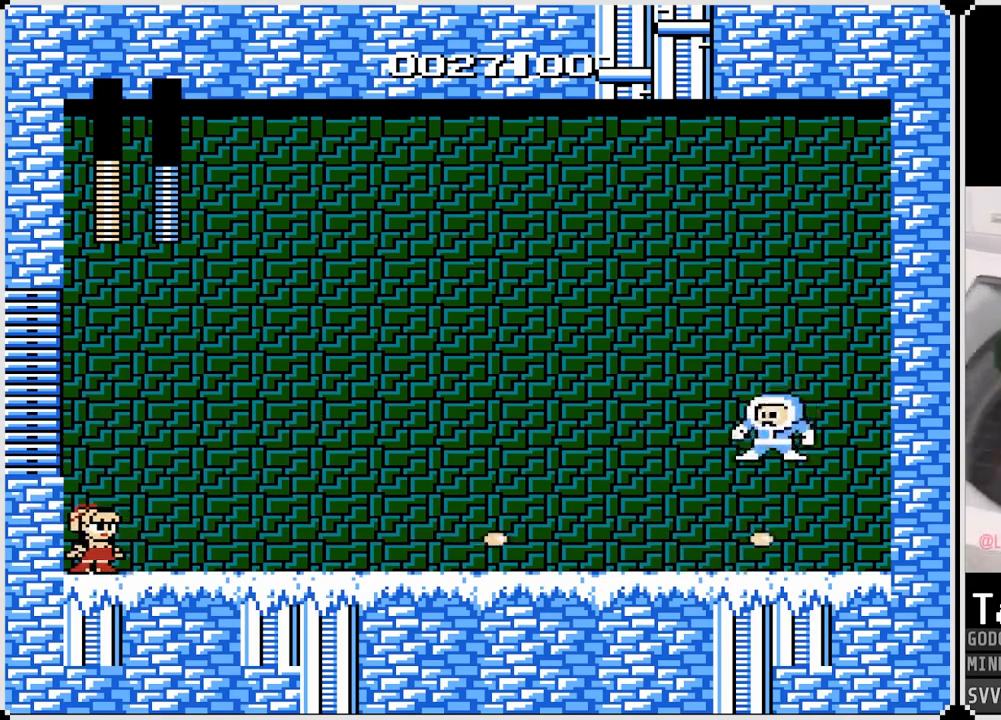
{"buttons": [], "left_stick": "center", "right_stick": "center", "events": [[117, "SQUARE", "up"], [367, "SQUARE", "down"], [467, "SQUARE", "up"]]}
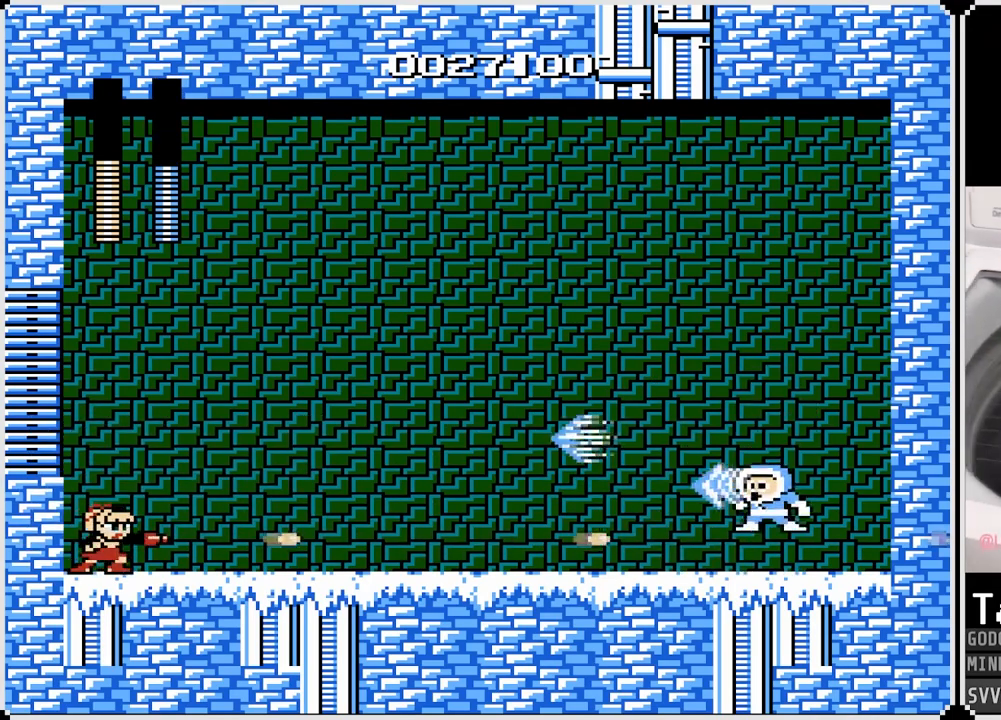
{"buttons": [], "left_stick": "center", "right_stick": "center", "events": [[267, "SQUARE", "down"], [383, "SQUARE", "up"]]}
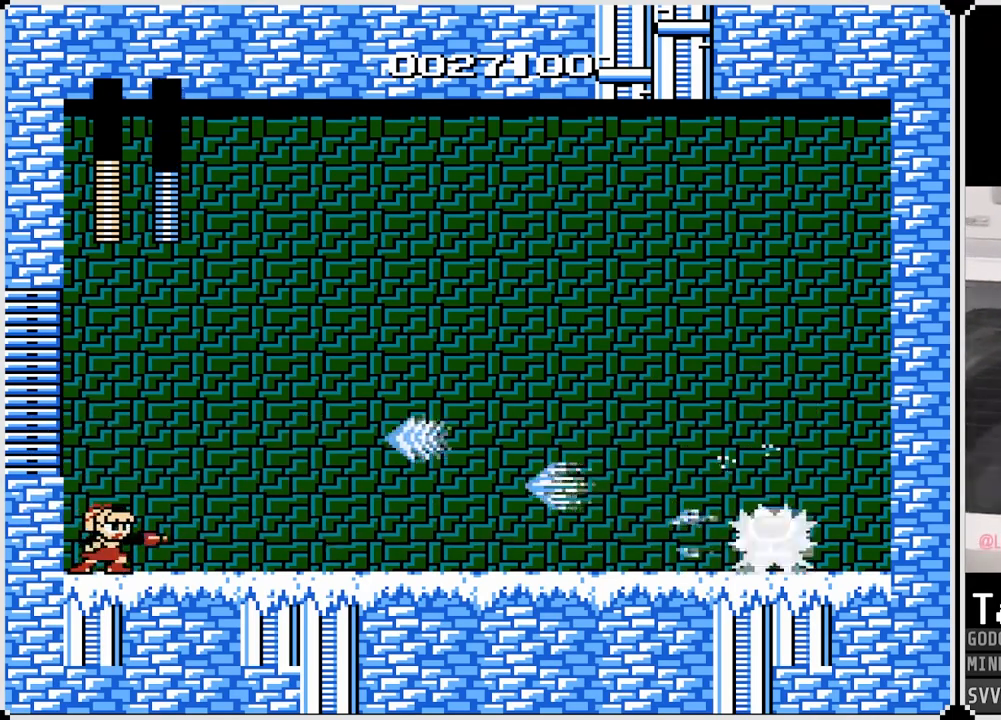
{"buttons": [], "left_stick": "center", "right_stick": "center", "events": [[133, "SQUARE", "down"], [250, "SQUARE", "up"]]}